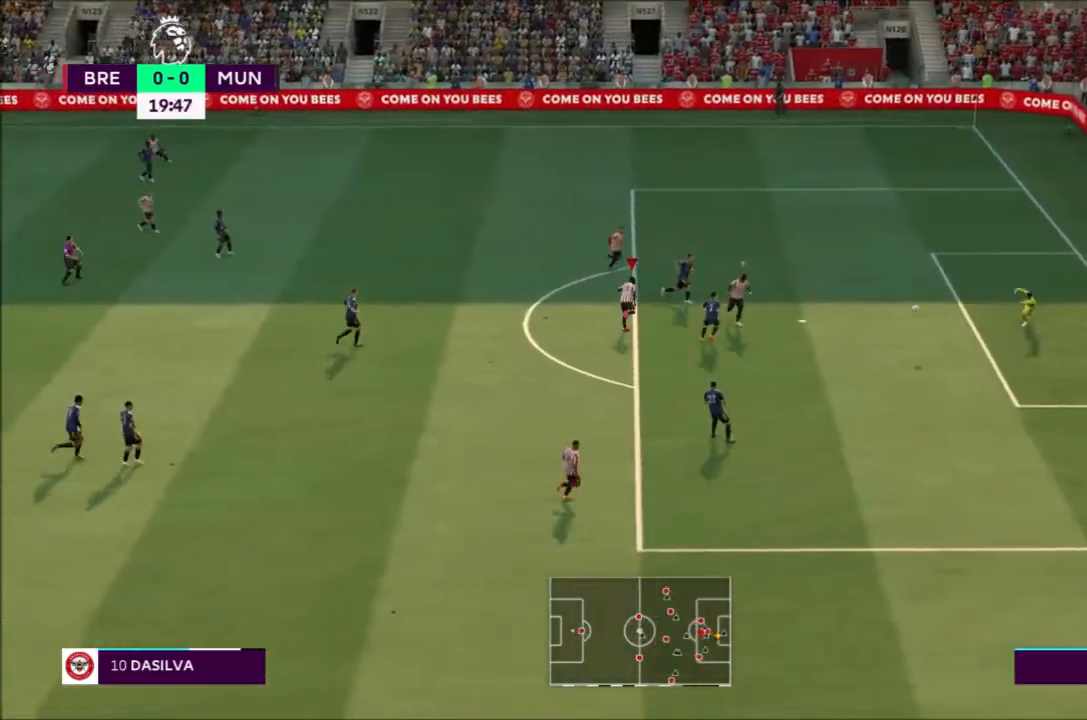
Gameplay with a controller (PlayStation layout); each line is a JSON object with the inputs held at the frame after it. "events" lists button and stick changes between this image and that frame as [ms after this image, input, new state], when the widget could be followed in between. Not read: L3 R3.
{"buttons": [], "left_stick": "center", "right_stick": "center", "events": [[367, "left_stick", "right"], [501, "left_stick", "center"]]}
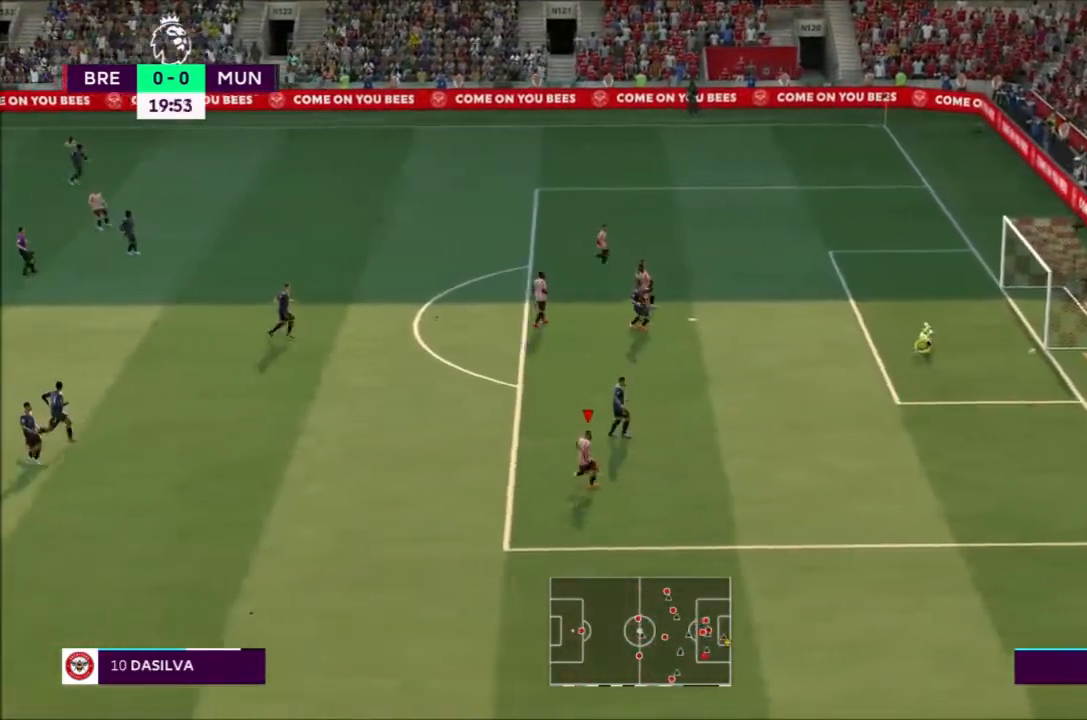
{"buttons": [], "left_stick": "center", "right_stick": "center", "events": []}
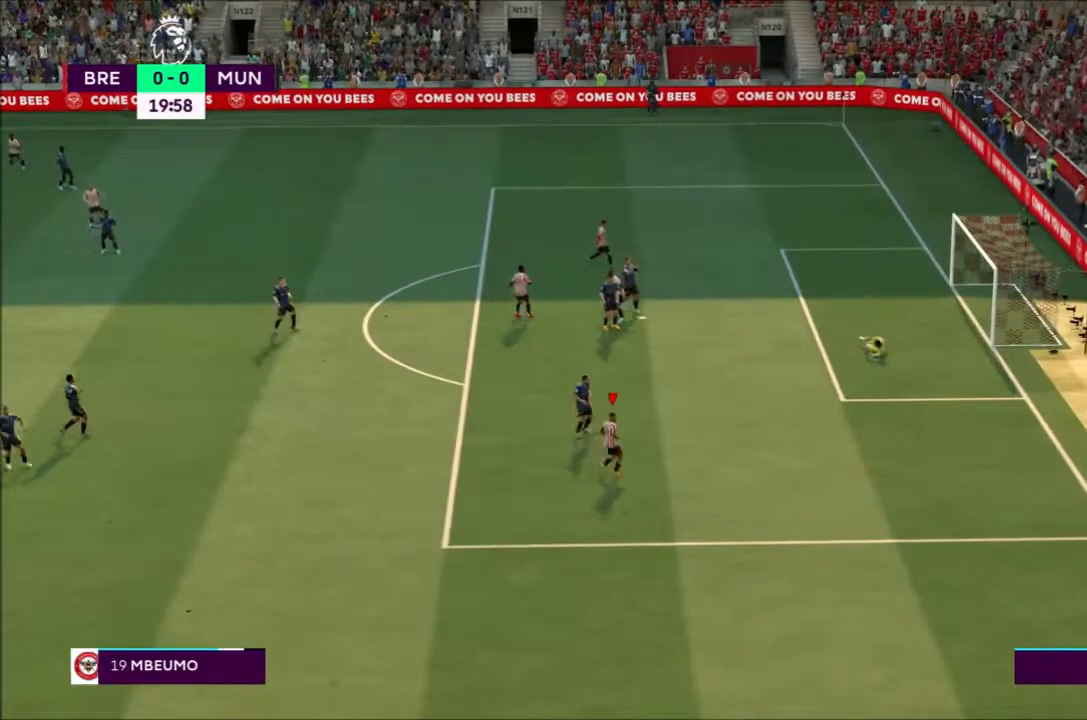
{"buttons": [], "left_stick": "center", "right_stick": "center", "events": []}
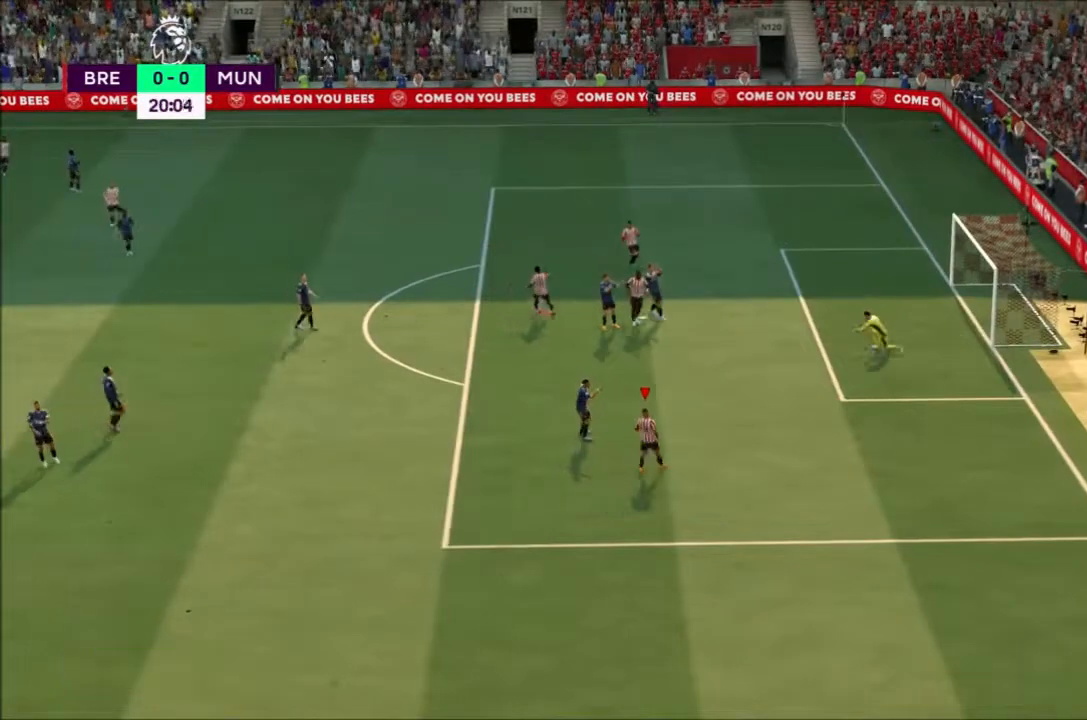
{"buttons": [], "left_stick": "center", "right_stick": "center", "events": []}